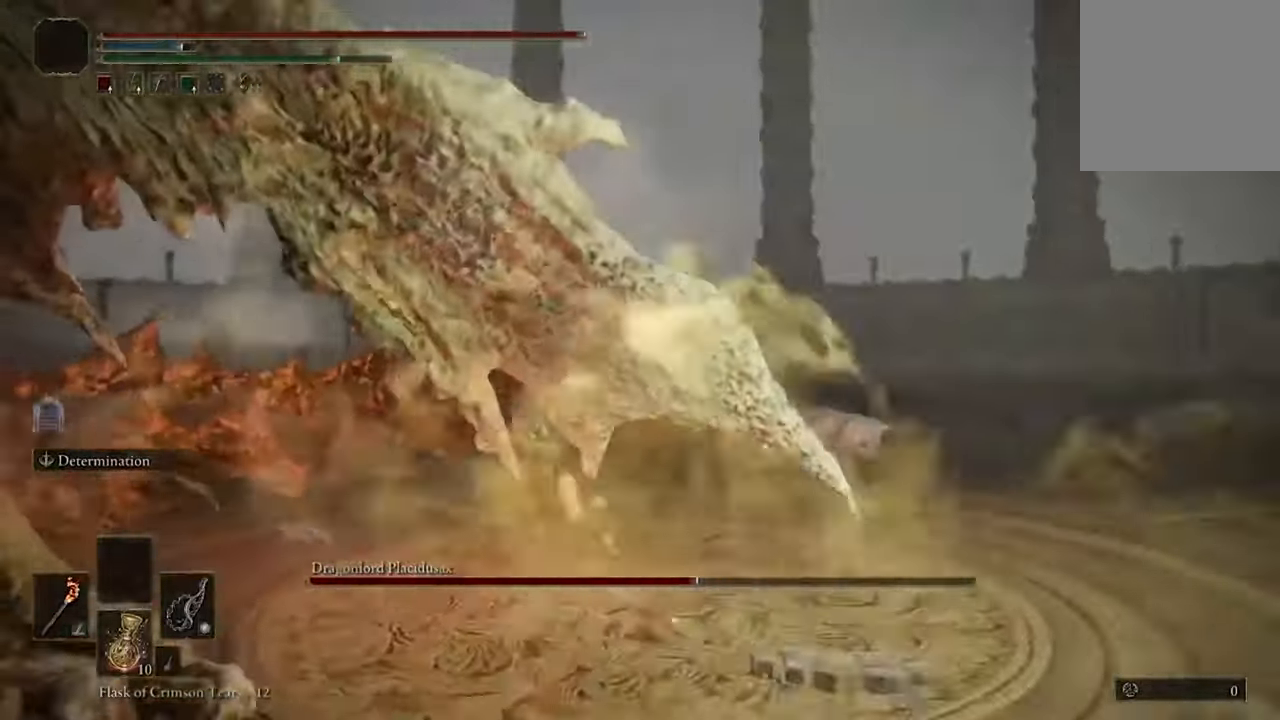
Gameplay with a controller (Xbox layout); each line is a JSON object with the inputs held at the frame after it. "events" lists button and stick changes between this image and that frame as [ms after this image, input, new state], when the widget could be followed in between.
{"buttons": ["B"], "left_stick": "up-left", "right_stick": "center", "events": []}
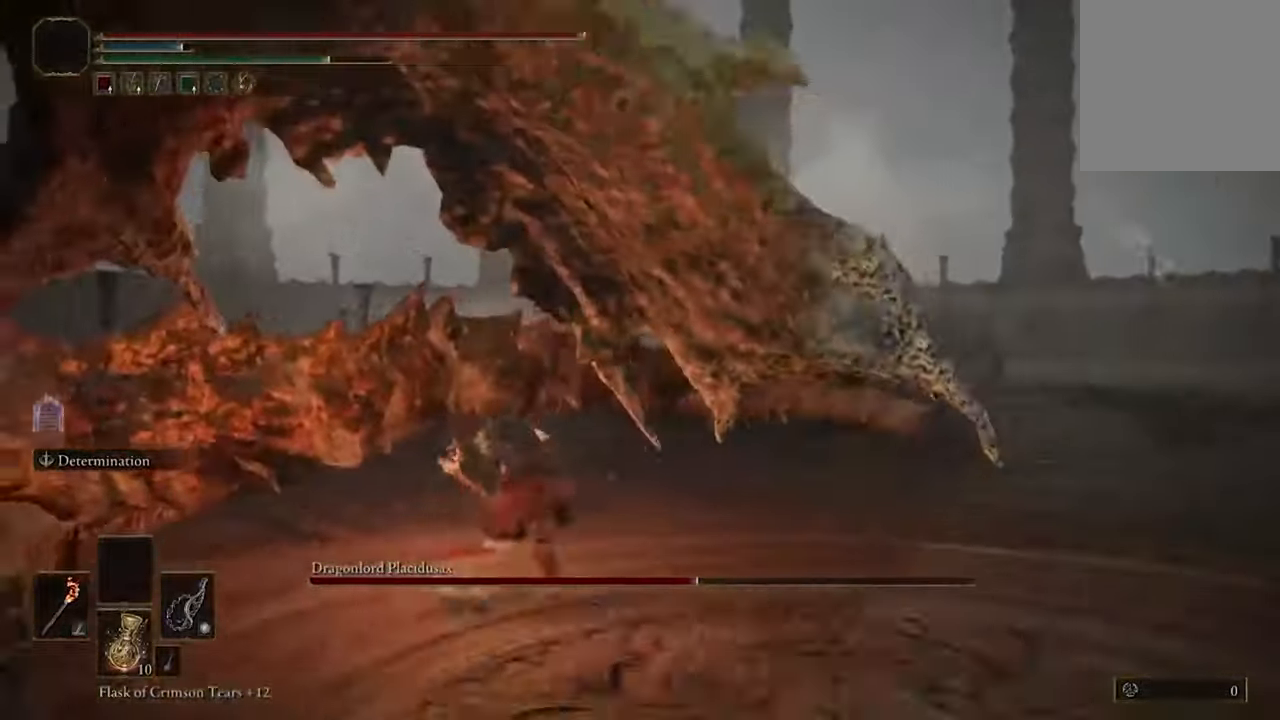
{"buttons": [], "left_stick": "up-left", "right_stick": "center", "events": [[167, "A", "down"], [400, "A", "up"], [500, "B", "up"]]}
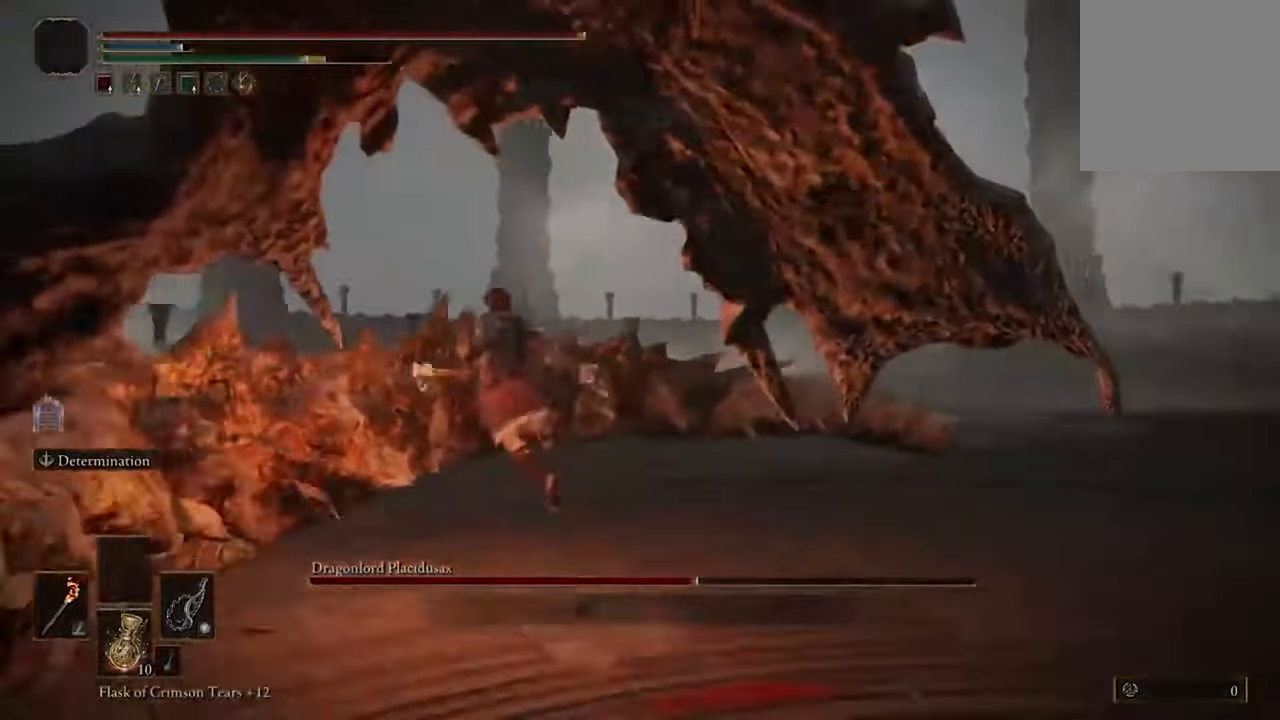
{"buttons": [], "left_stick": "up-left", "right_stick": "center", "events": [[133, "R1", "down"], [267, "R1", "up"]]}
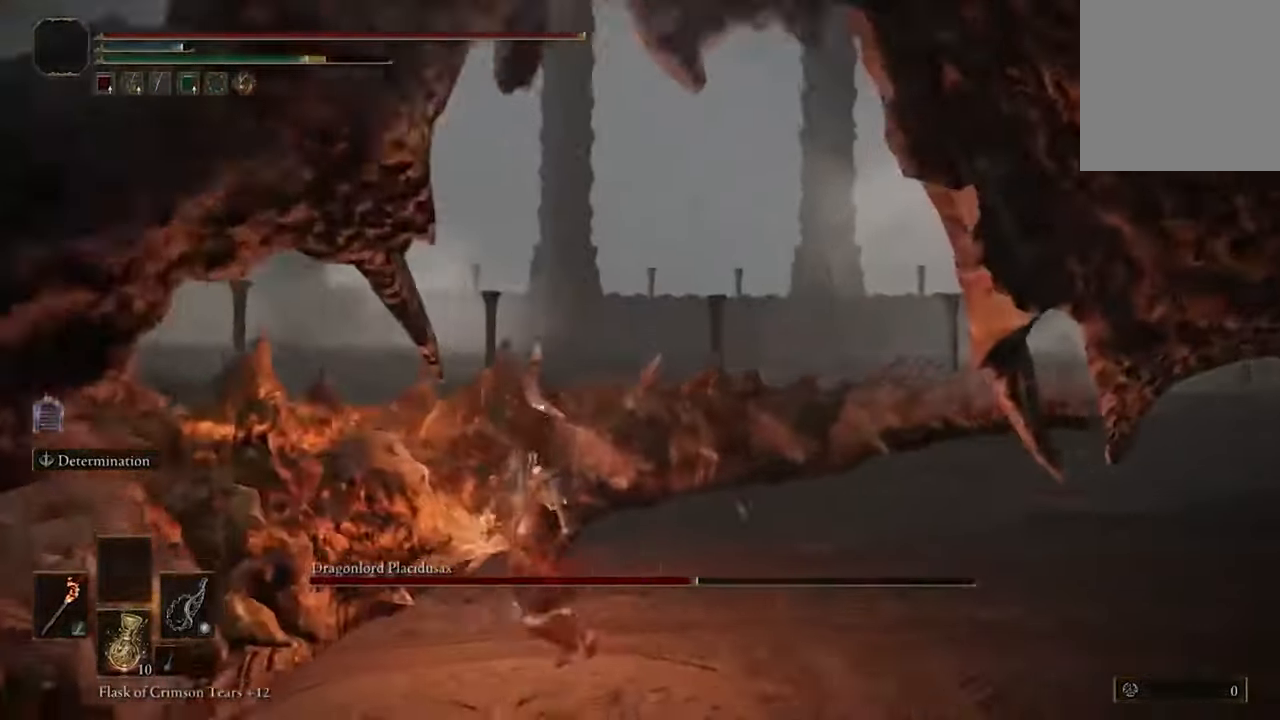
{"buttons": [], "left_stick": "up-left", "right_stick": "center", "events": []}
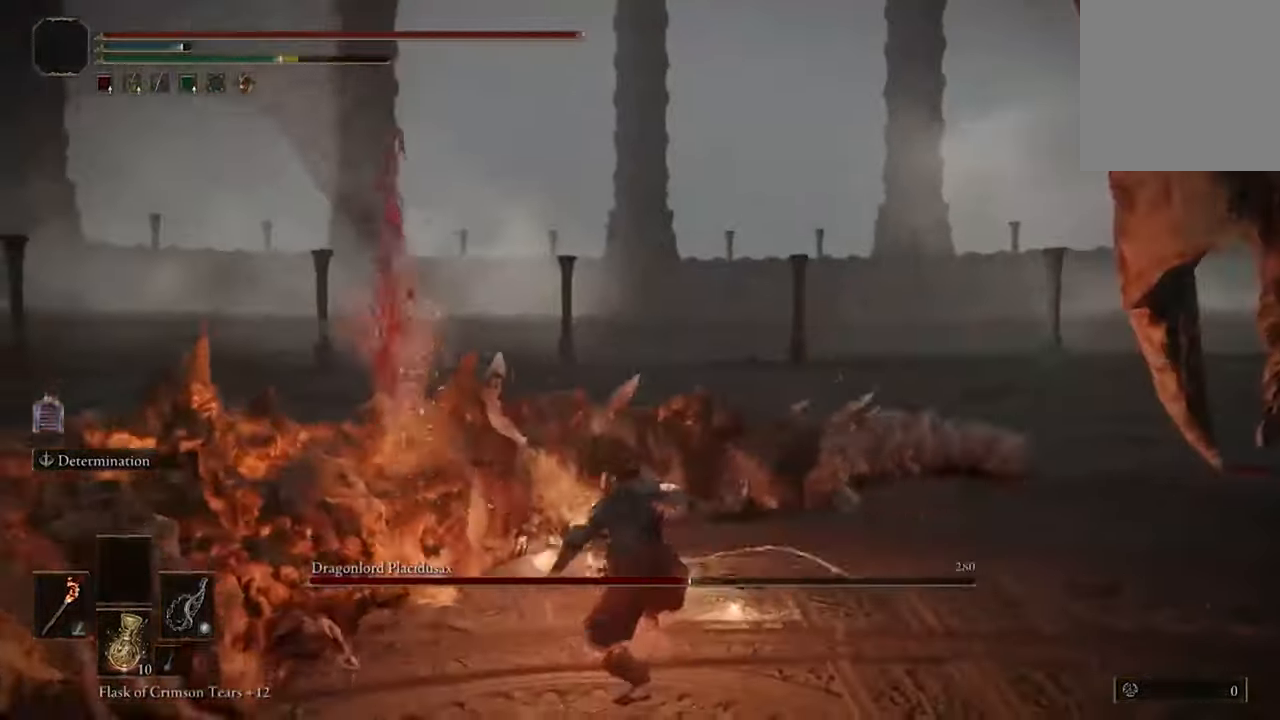
{"buttons": [], "left_stick": "up-left", "right_stick": "center", "events": [[33, "right_stick", "left"], [467, "right_stick", "center"]]}
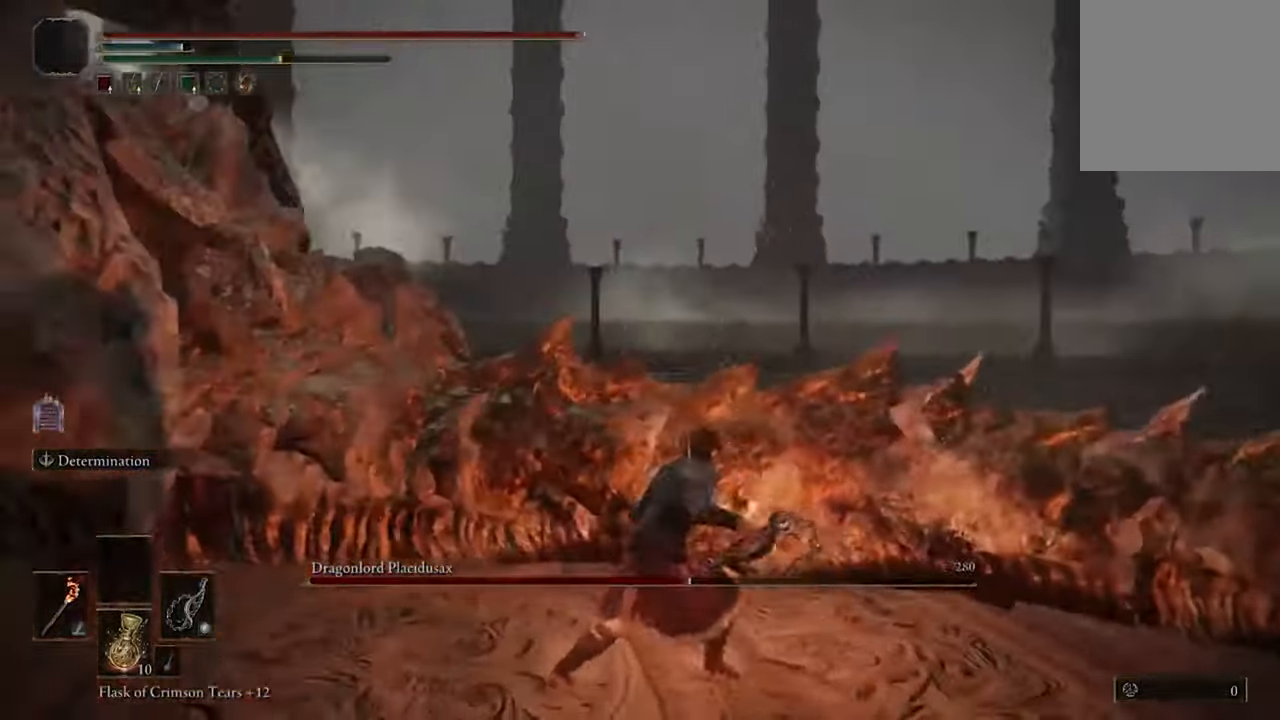
{"buttons": ["R2"], "left_stick": "up-left", "right_stick": "center", "events": [[233, "A", "down"], [333, "A", "up"], [433, "R2", "down"]]}
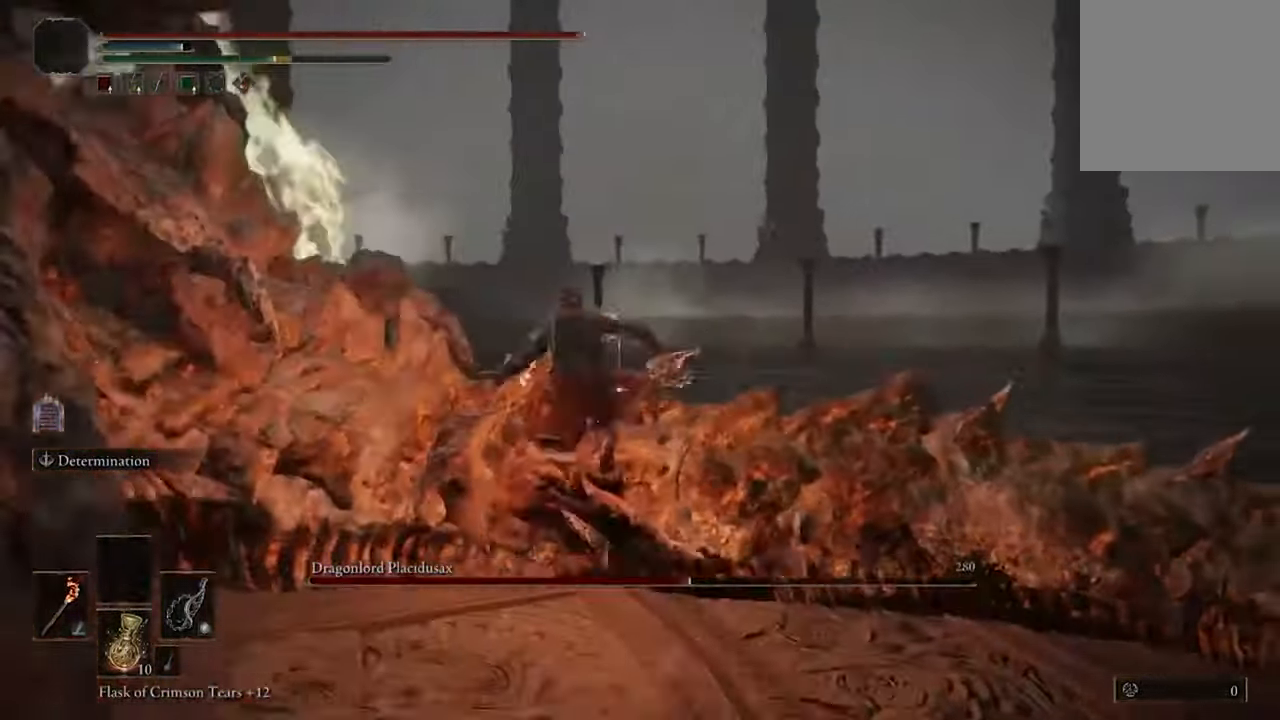
{"buttons": [], "left_stick": "center", "right_stick": "center", "events": [[33, "R2", "up"], [167, "left_stick", "center"], [267, "right_stick", "left"], [467, "right_stick", "center"]]}
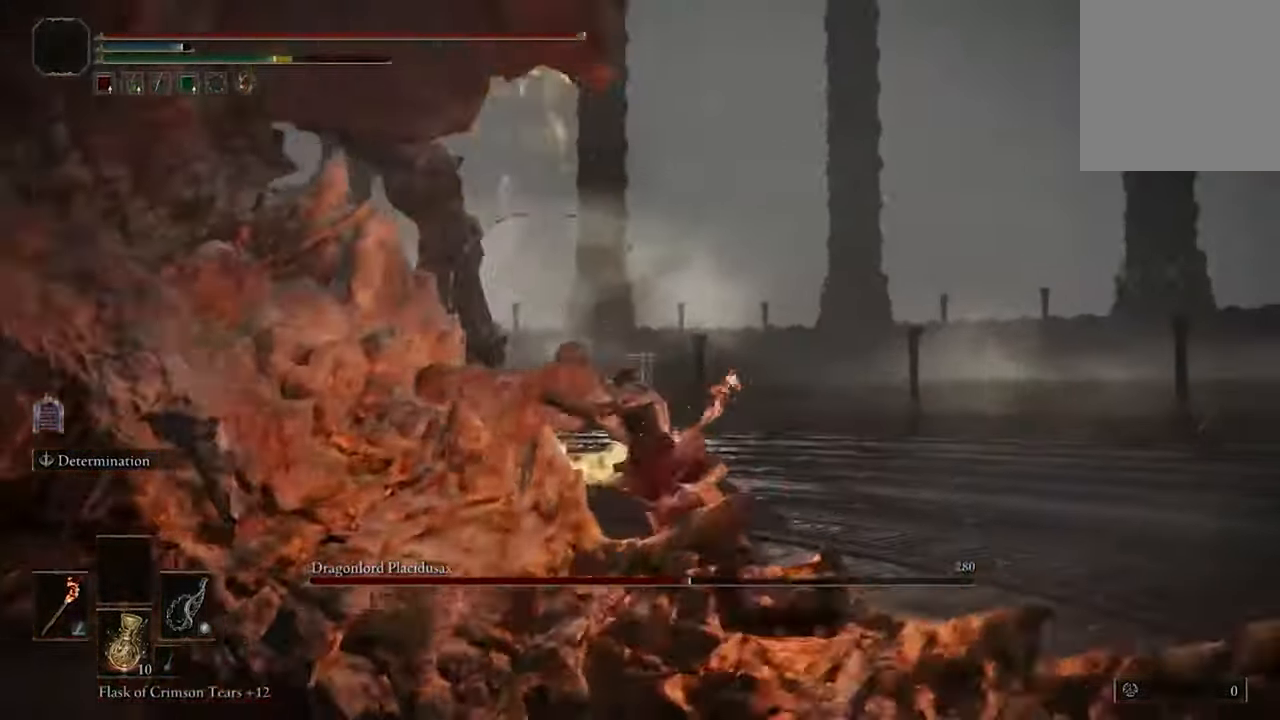
{"buttons": [], "left_stick": "down-left", "right_stick": "left", "events": [[33, "left_stick", "down-left"], [333, "right_stick", "left"]]}
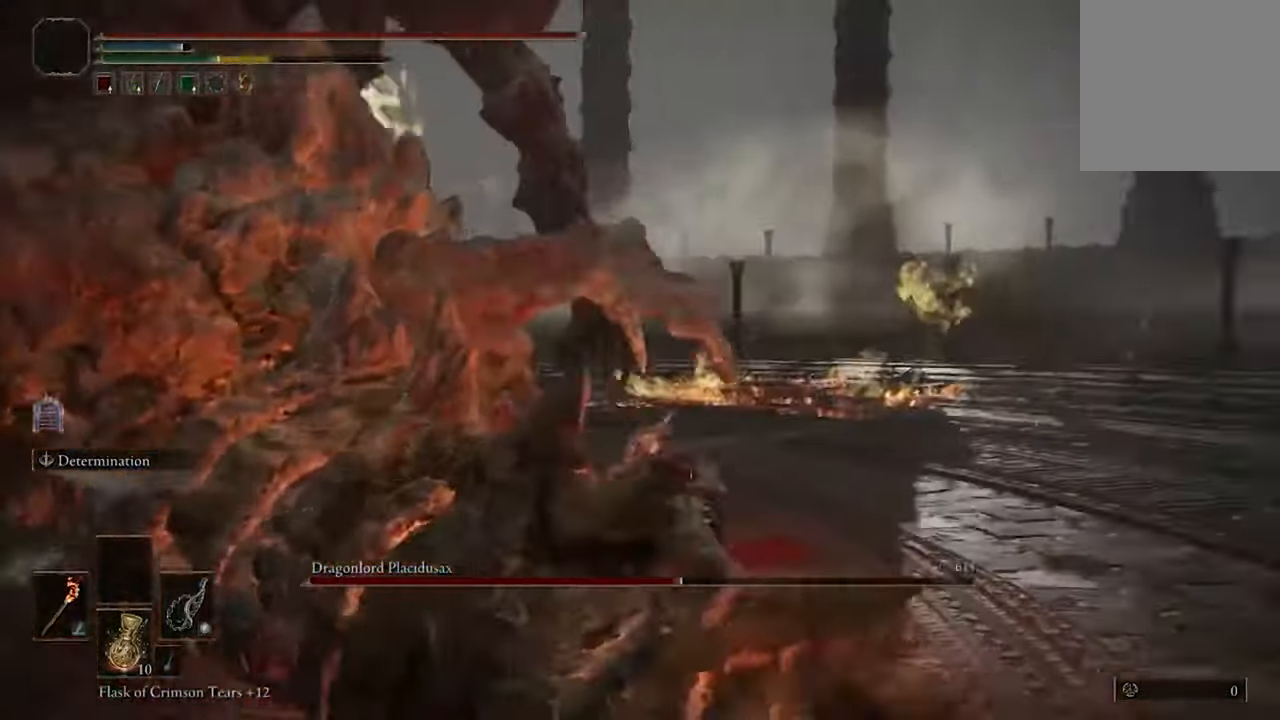
{"buttons": [], "left_stick": "down-left", "right_stick": "center", "events": [[500, "right_stick", "center"]]}
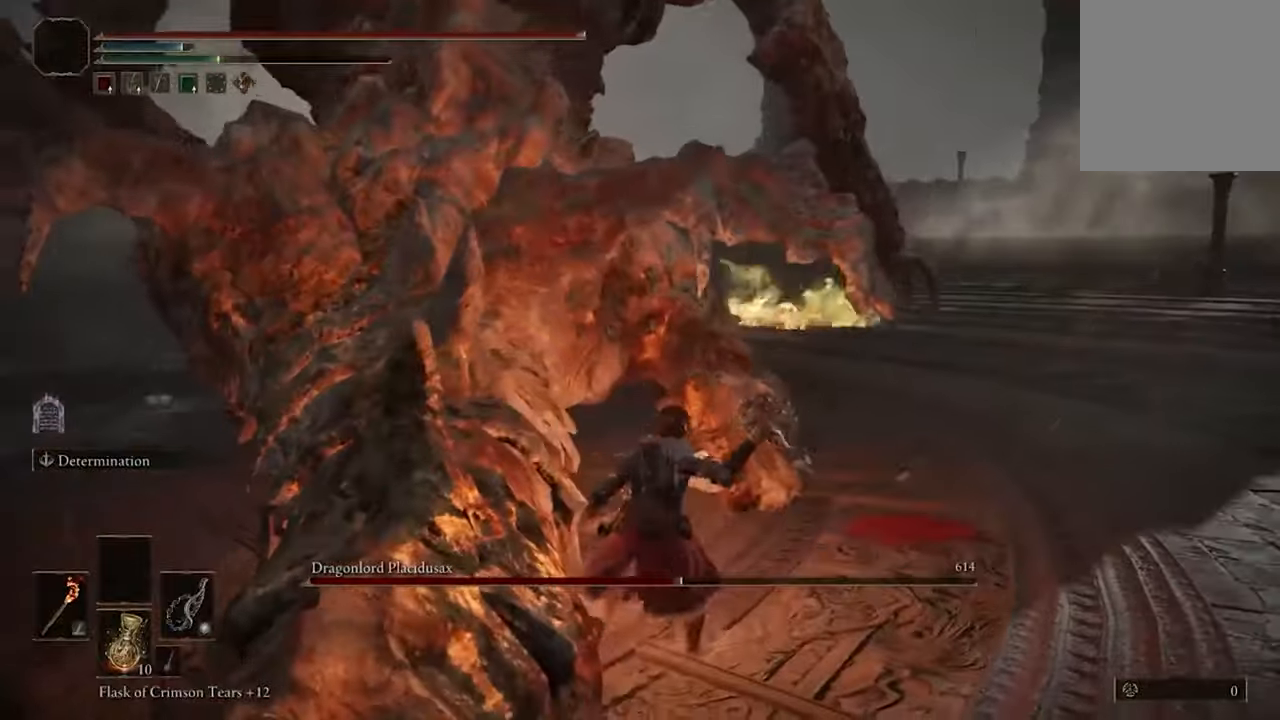
{"buttons": ["R2"], "left_stick": "down-left", "right_stick": "center", "events": [[267, "A", "down"], [367, "A", "up"], [467, "R2", "down"]]}
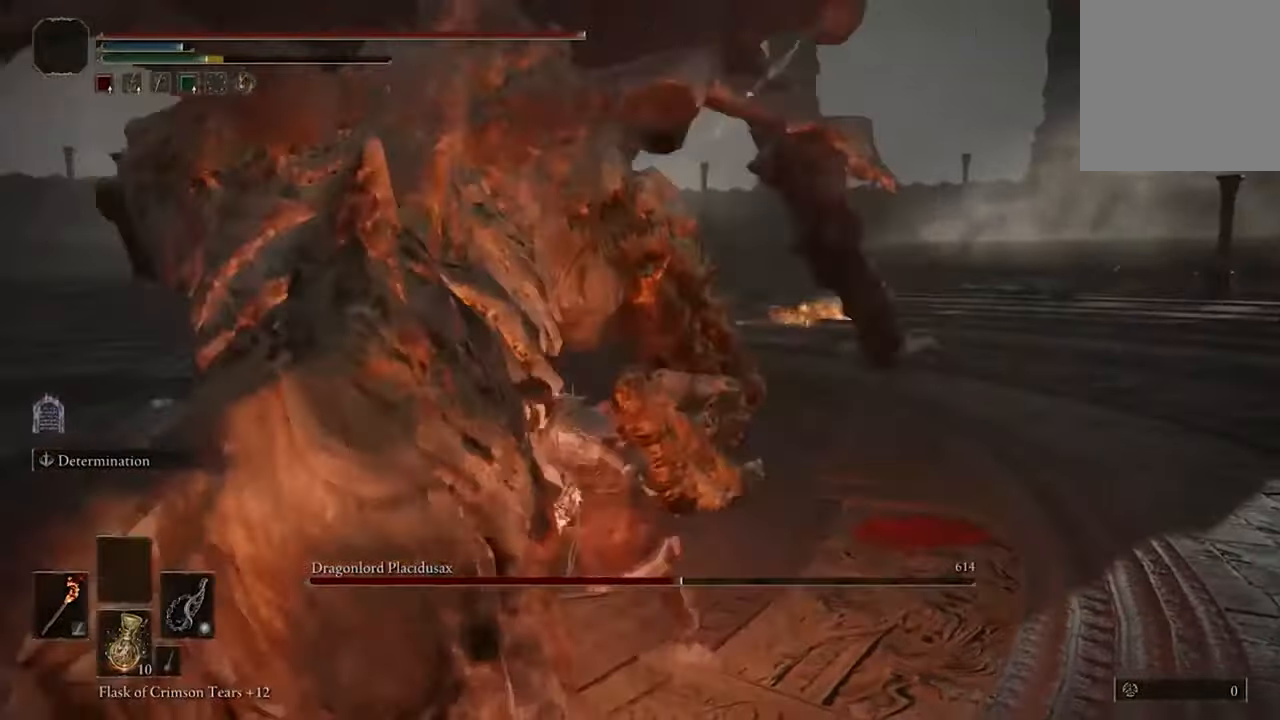
{"buttons": [], "left_stick": "down-left", "right_stick": "center", "events": [[67, "R2", "up"]]}
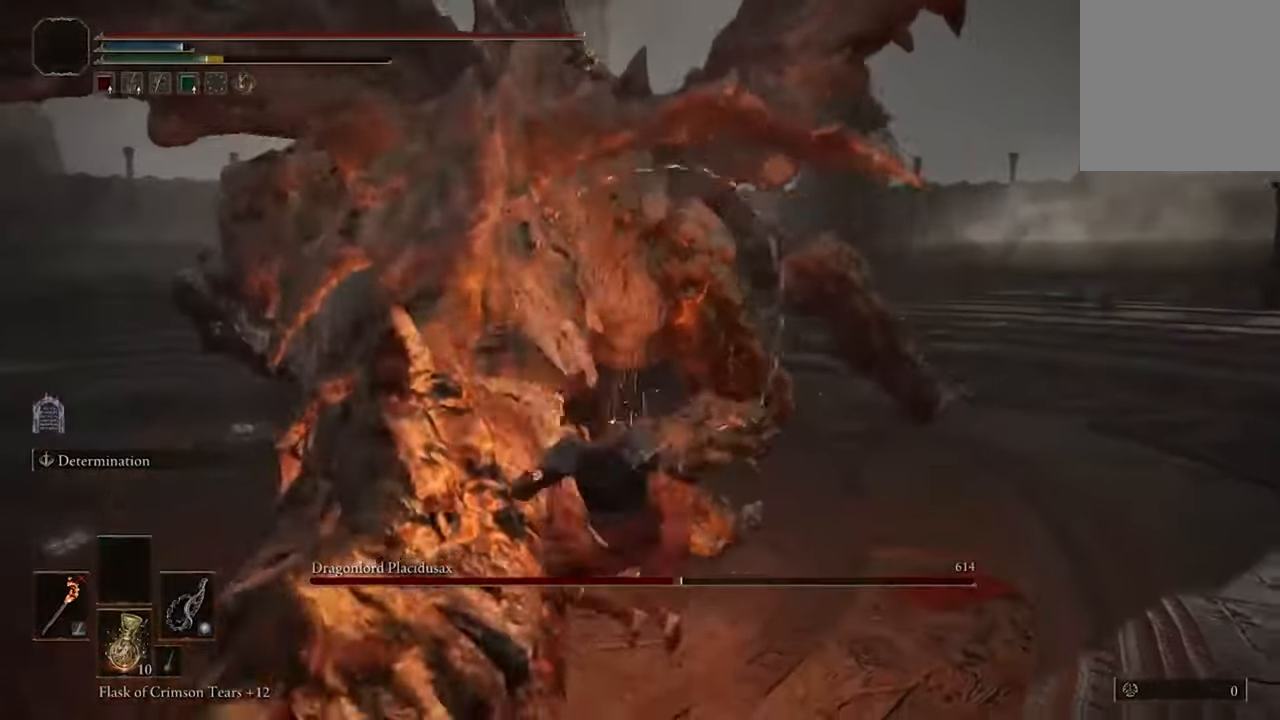
{"buttons": [], "left_stick": "down-left", "right_stick": "center", "events": []}
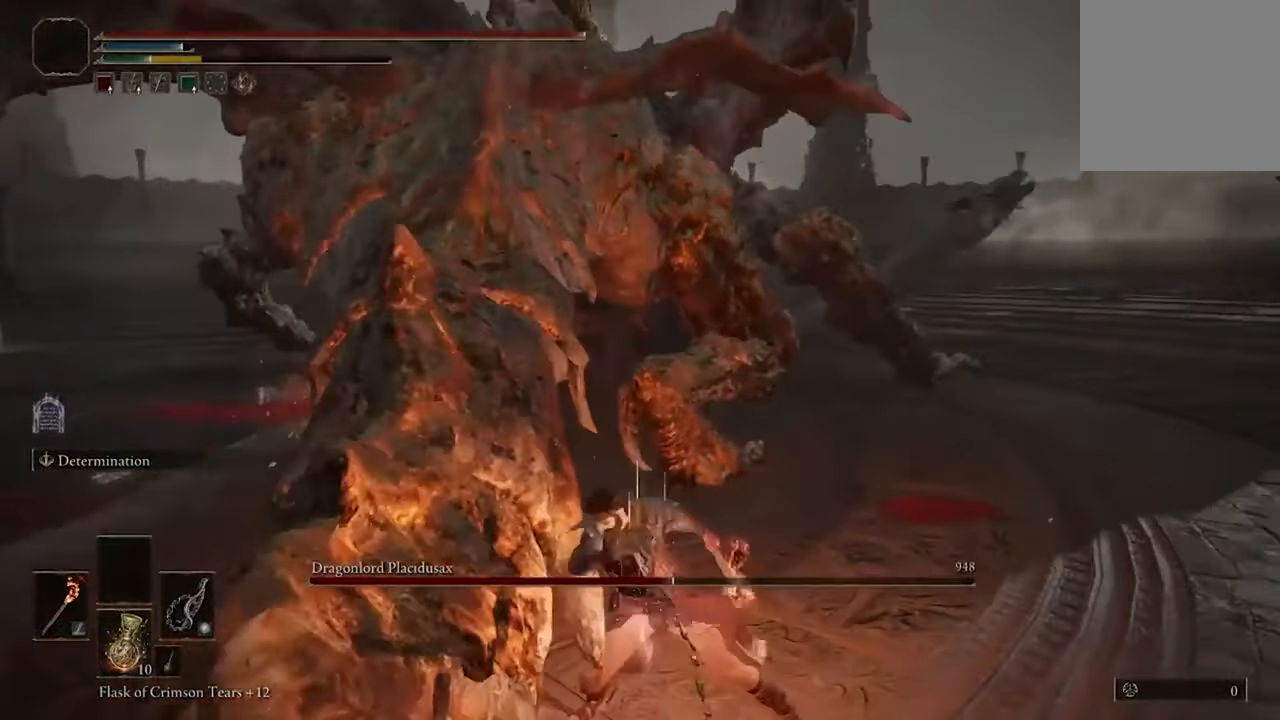
{"buttons": [], "left_stick": "down-left", "right_stick": "center", "events": []}
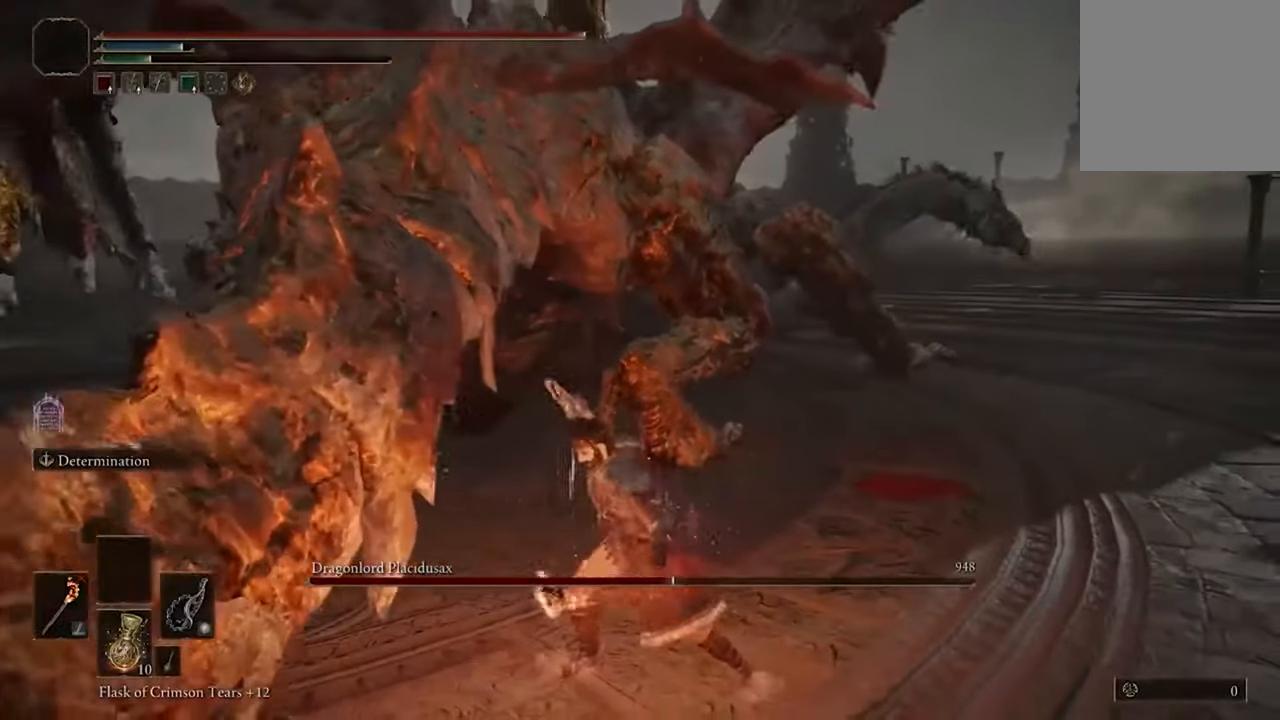
{"buttons": [], "left_stick": "down-left", "right_stick": "center", "events": [[334, "A", "down"], [434, "A", "up"]]}
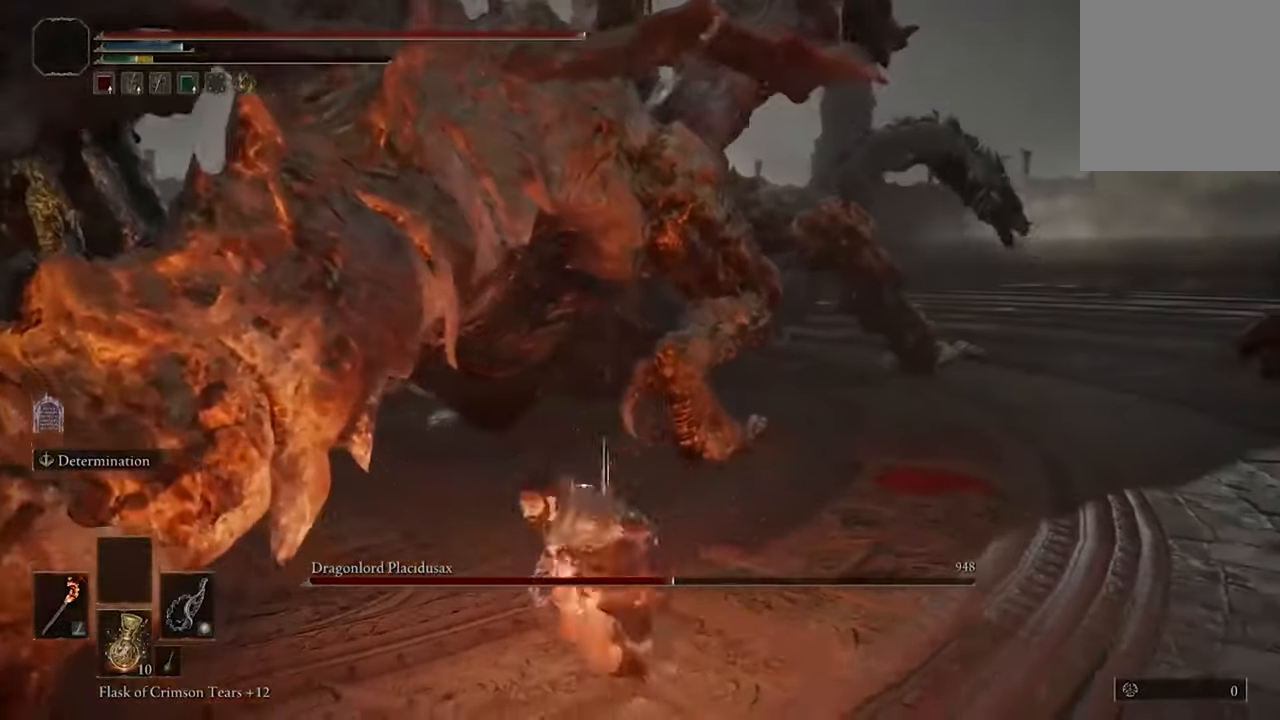
{"buttons": [], "left_stick": "down-left", "right_stick": "center", "events": [[34, "R2", "down"], [134, "R2", "up"]]}
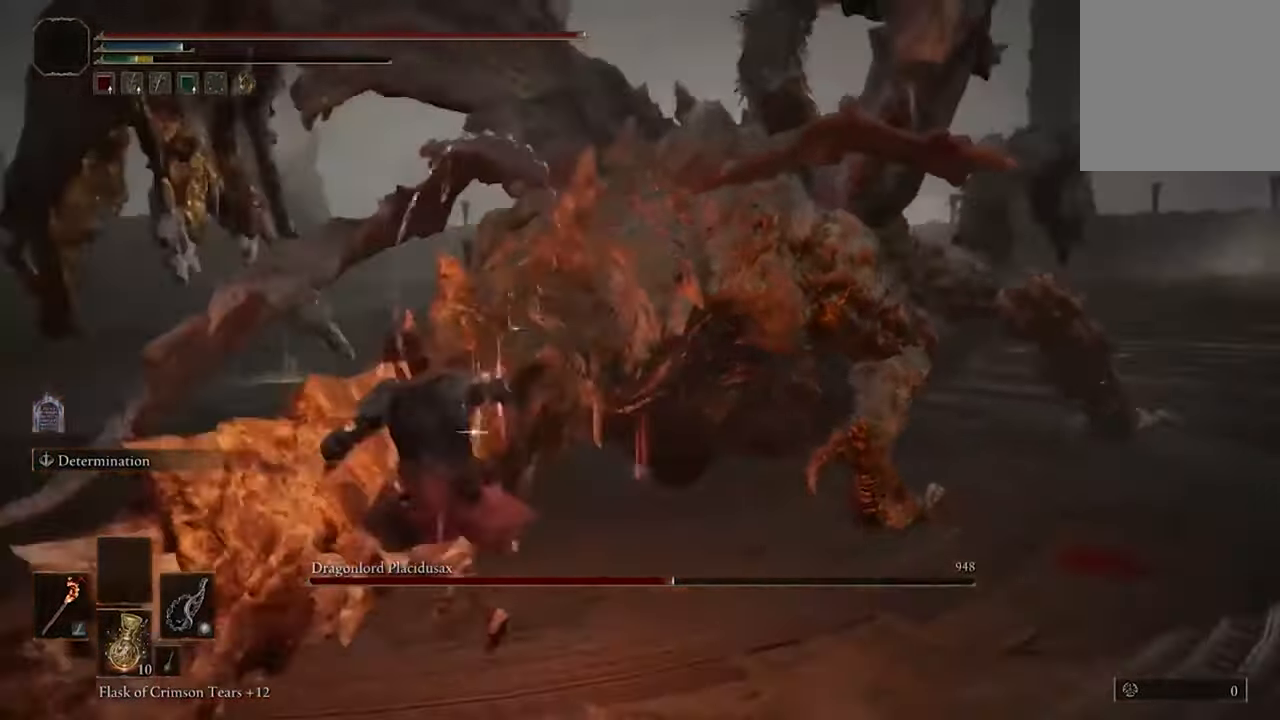
{"buttons": [], "left_stick": "left", "right_stick": "center"}
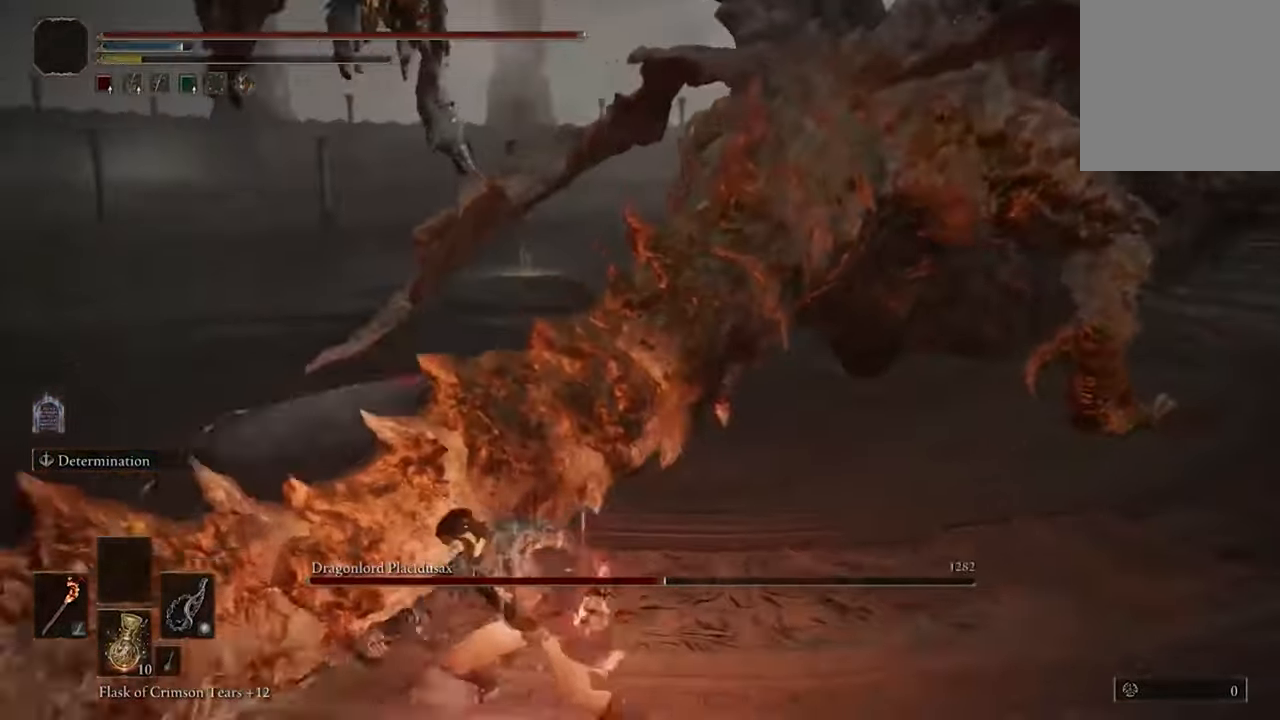
{"buttons": [], "left_stick": "down-left", "right_stick": "right", "events": [[367, "right_stick", "right"], [434, "left_stick", "down-left"]]}
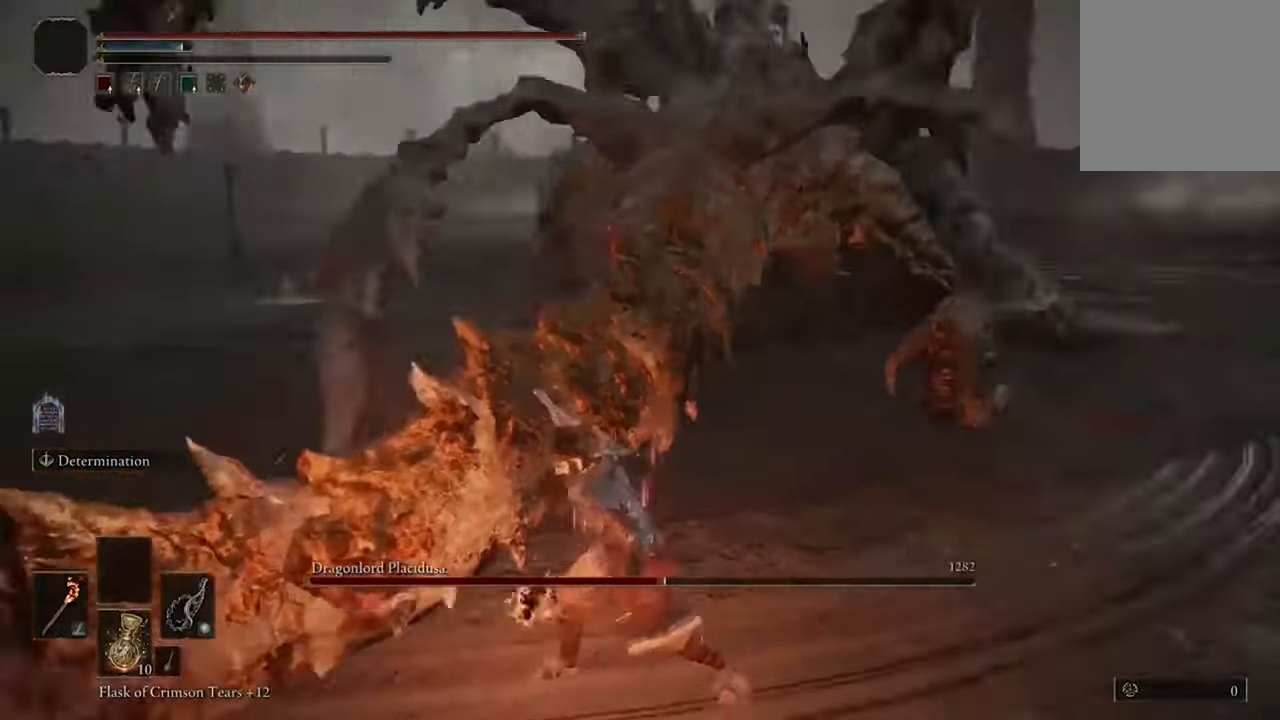
{"buttons": ["A"], "left_stick": "down-left", "right_stick": "center", "events": [[134, "right_stick", "center"], [434, "A", "down"]]}
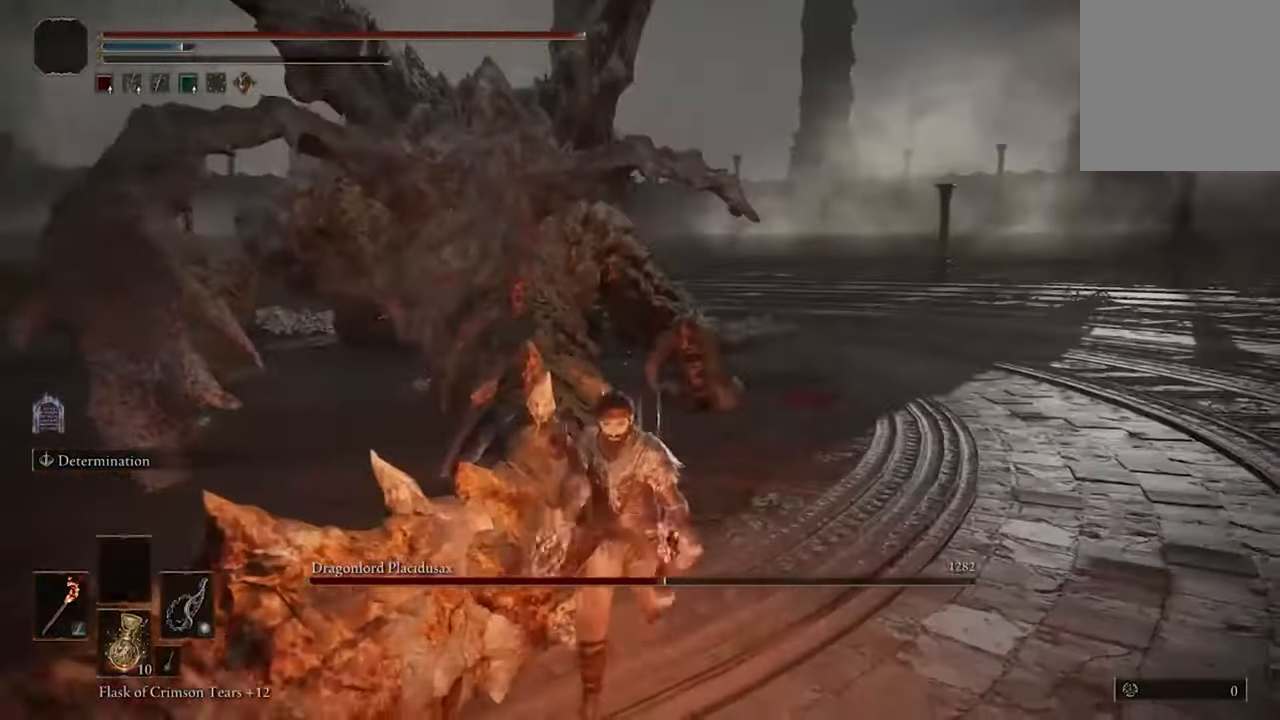
{"buttons": [], "left_stick": "up-left", "right_stick": "center"}
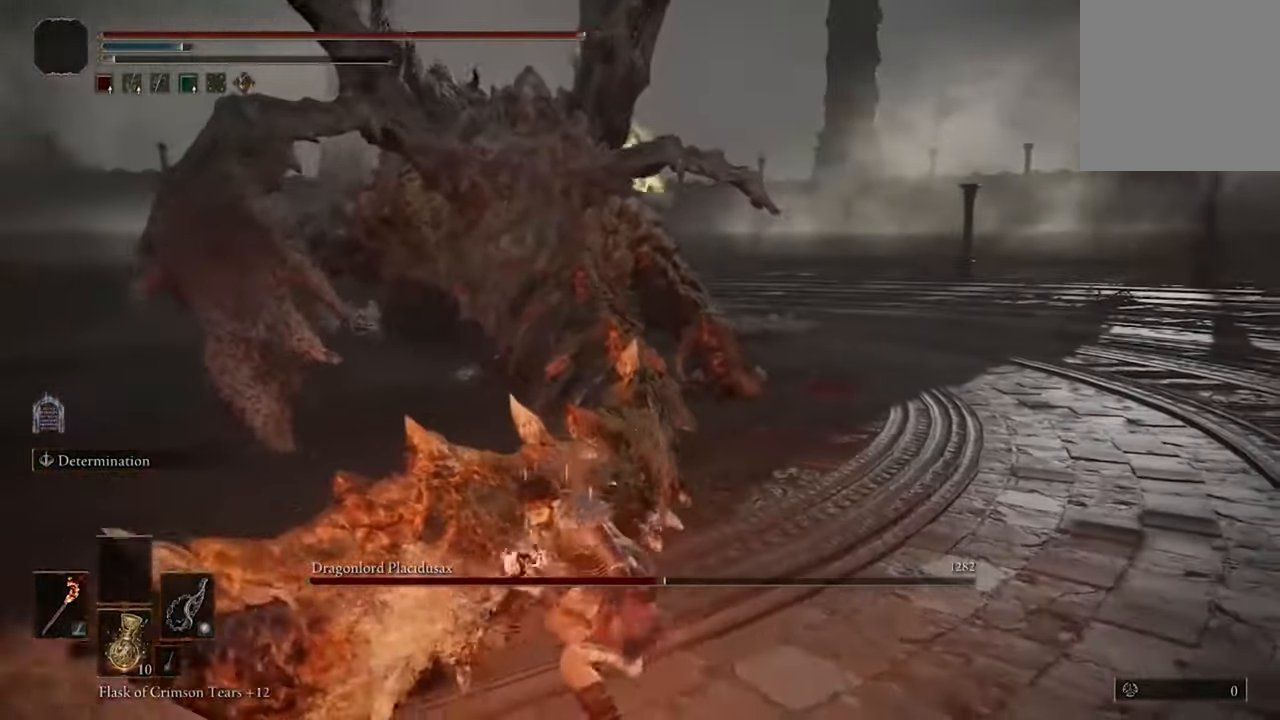
{"buttons": [], "left_stick": "up-left", "right_stick": "center", "events": []}
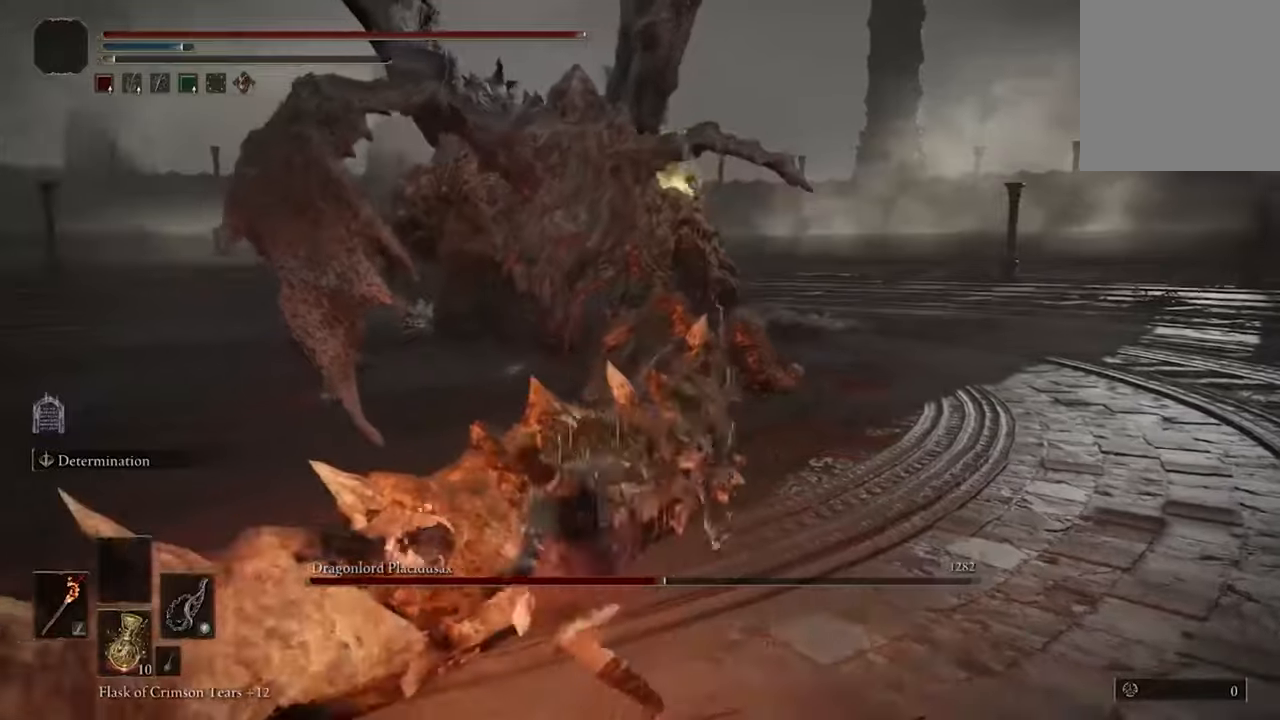
{"buttons": [], "left_stick": "left", "right_stick": "center", "events": [[300, "left_stick", "left"]]}
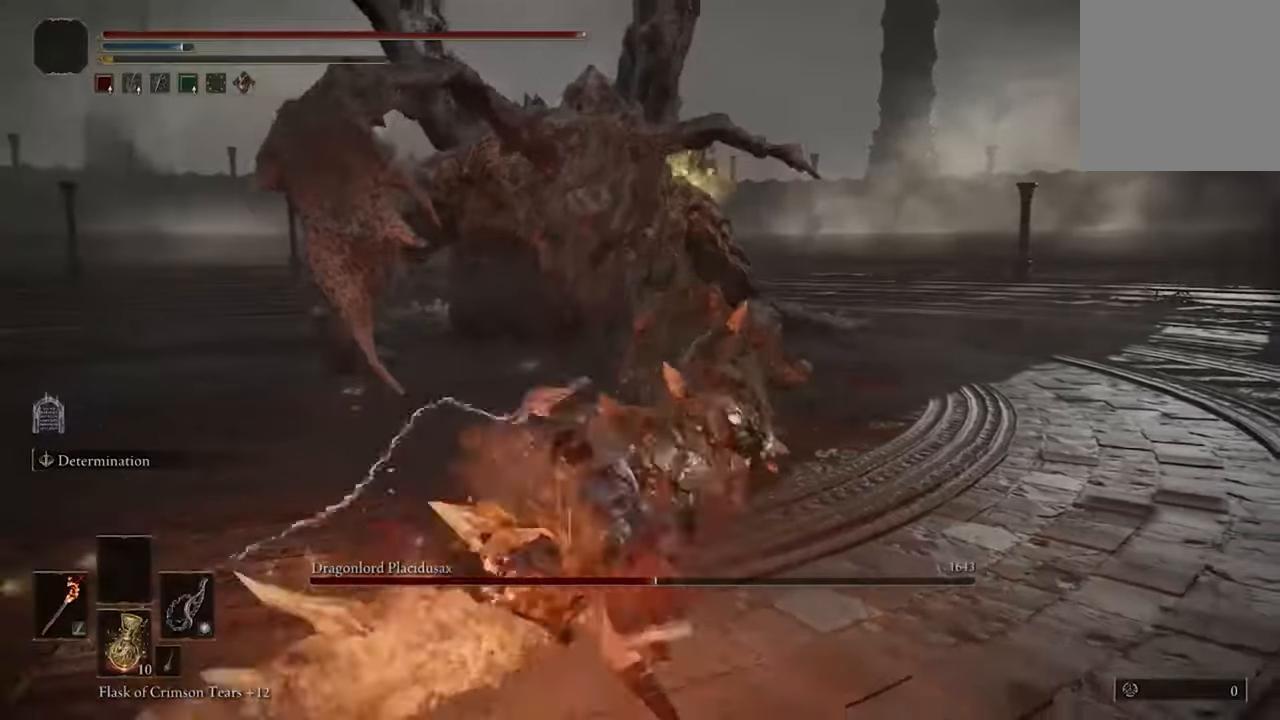
{"buttons": [], "left_stick": "down", "right_stick": "center", "events": [[100, "left_stick", "down"]]}
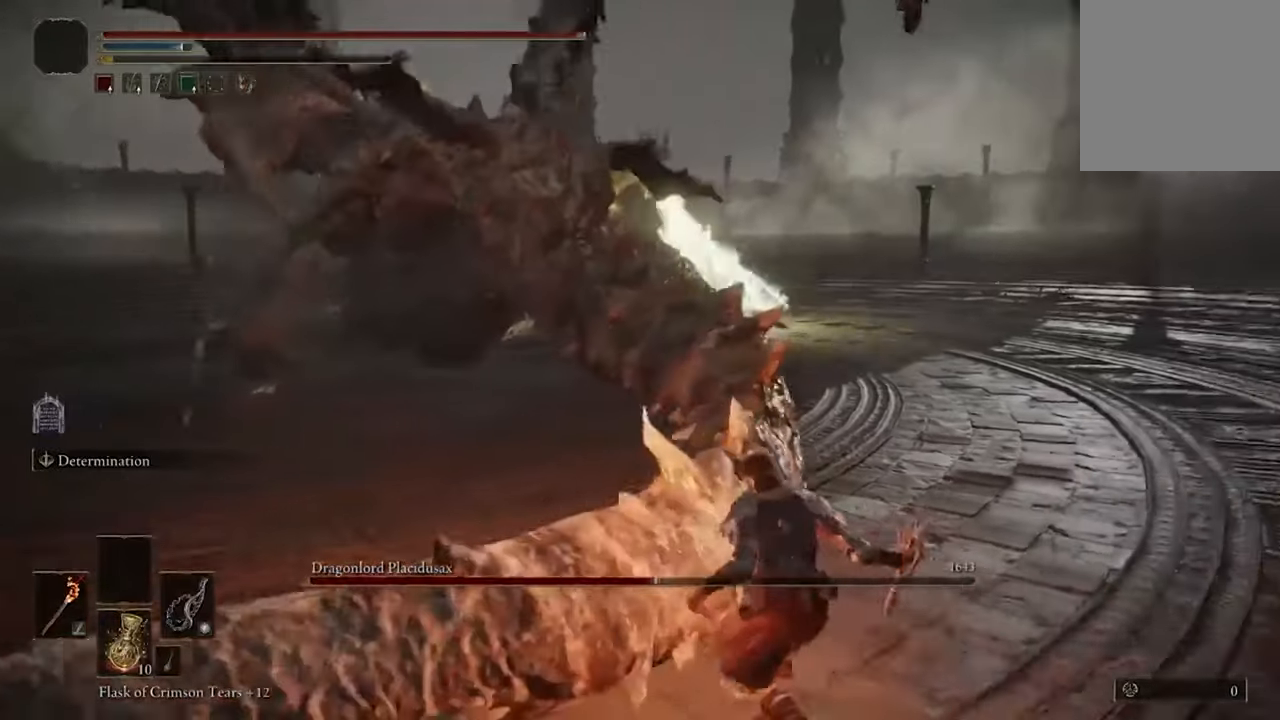
{"buttons": [], "left_stick": "down", "right_stick": "center", "events": [[34, "B", "down"], [200, "B", "up"]]}
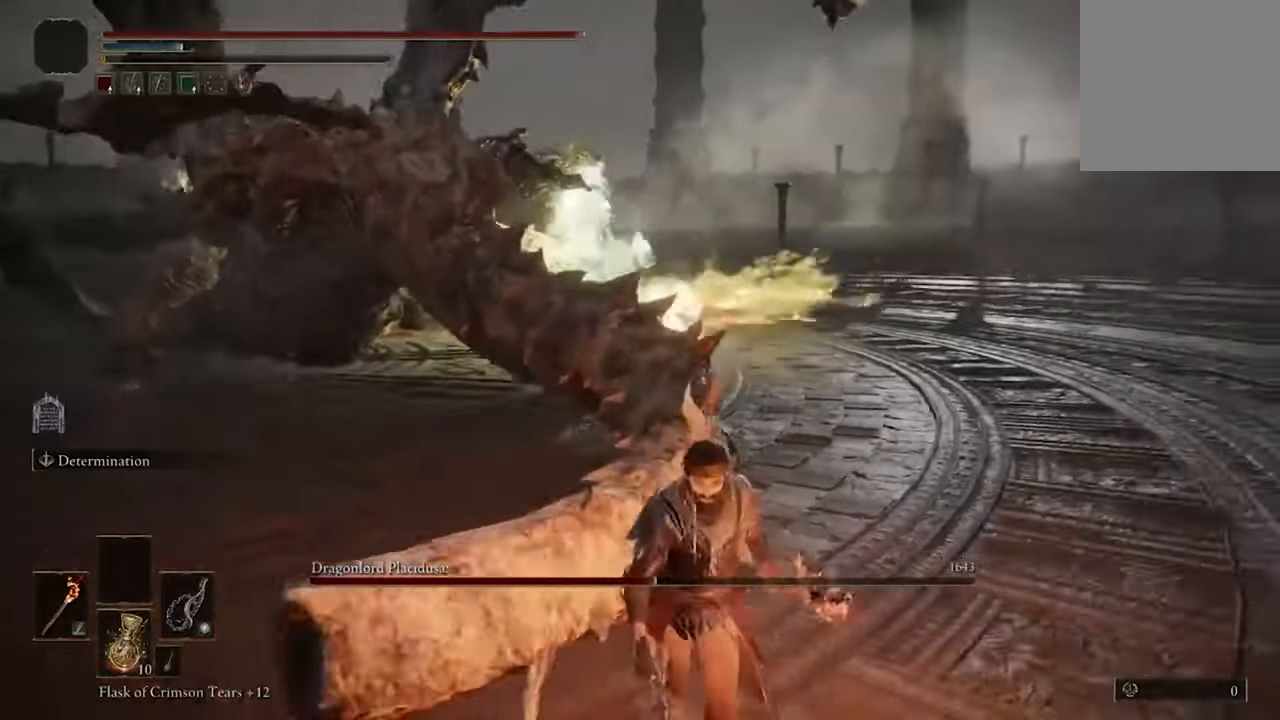
{"buttons": [], "left_stick": "down", "right_stick": "center", "events": [[234, "B", "down"], [400, "B", "up"]]}
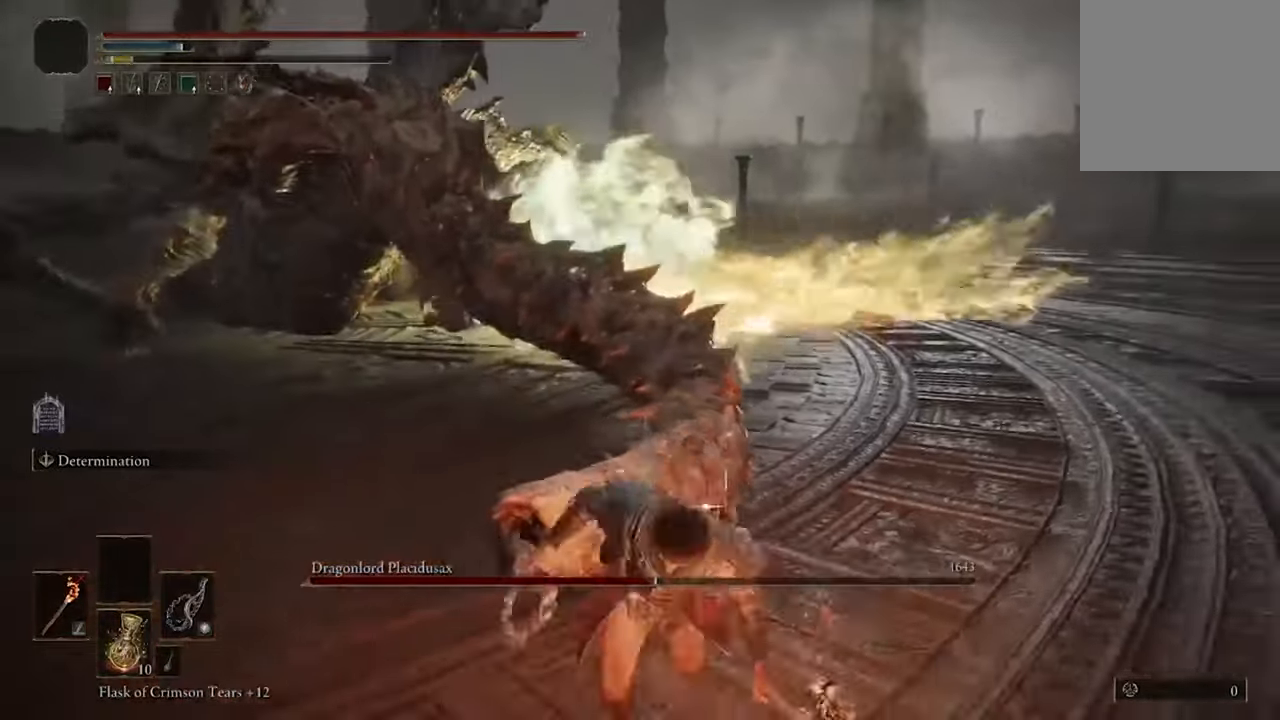
{"buttons": [], "left_stick": "down", "right_stick": "center", "events": []}
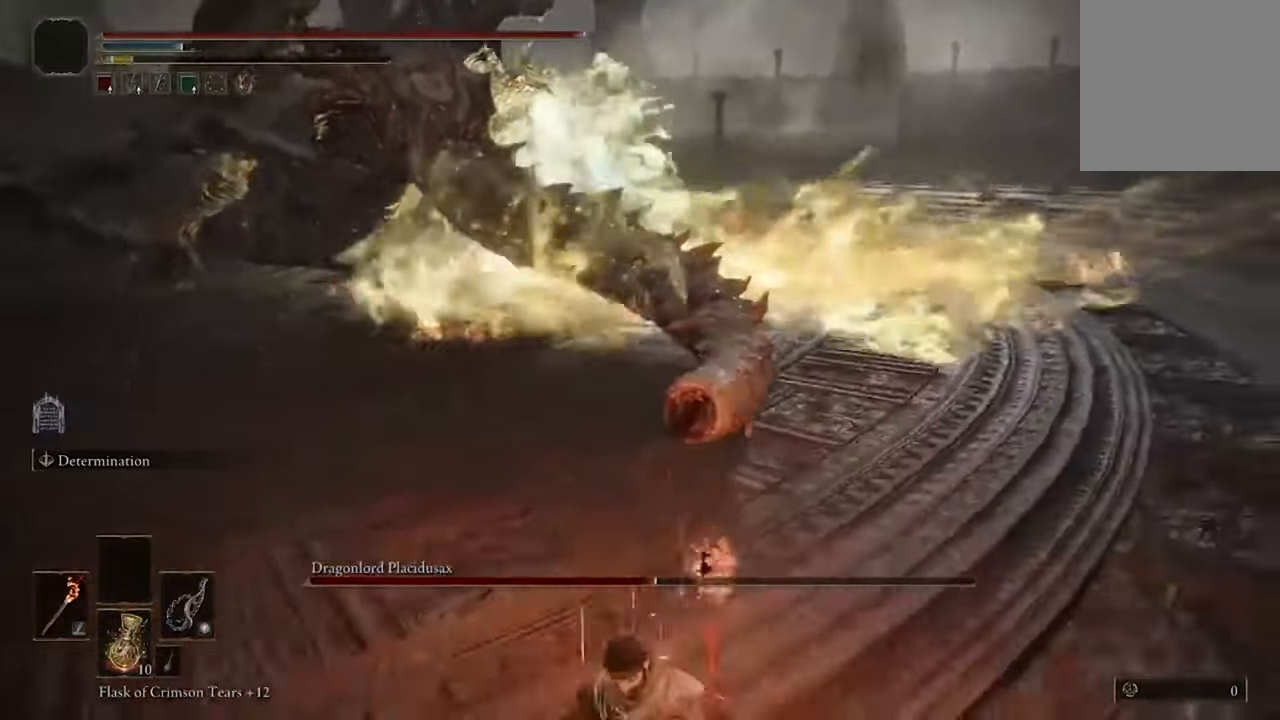
{"buttons": [], "left_stick": "down", "right_stick": "center", "events": [[100, "B", "down"], [267, "B", "up"]]}
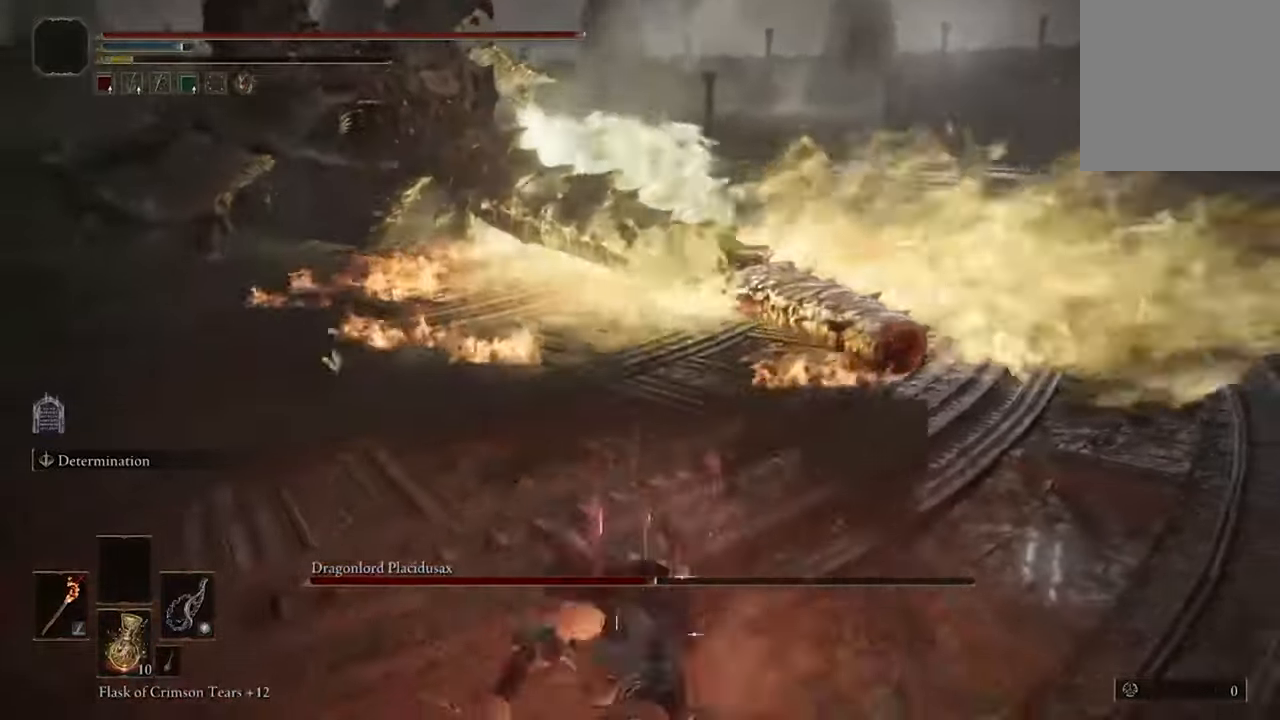
{"buttons": [], "left_stick": "up-left", "right_stick": "center", "events": [[234, "left_stick", "center"], [300, "left_stick", "left"], [400, "left_stick", "up-left"]]}
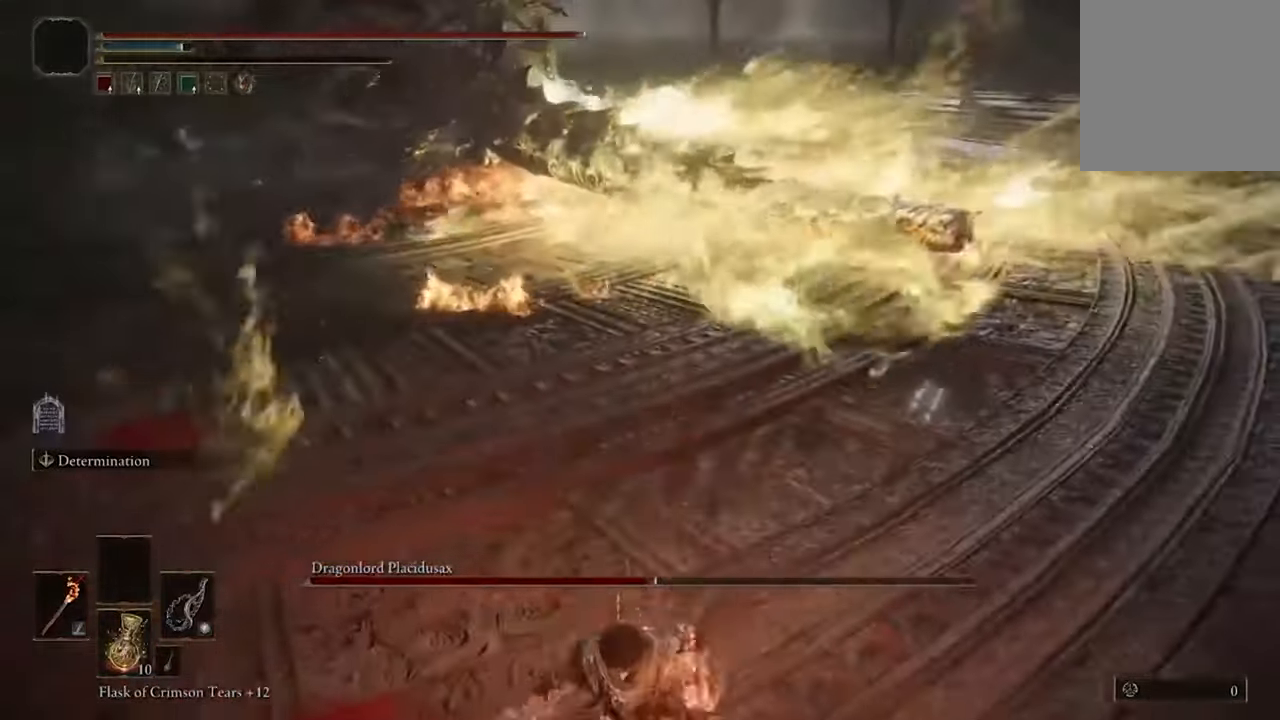
{"buttons": [], "left_stick": "left", "right_stick": "center", "events": [[400, "left_stick", "left"]]}
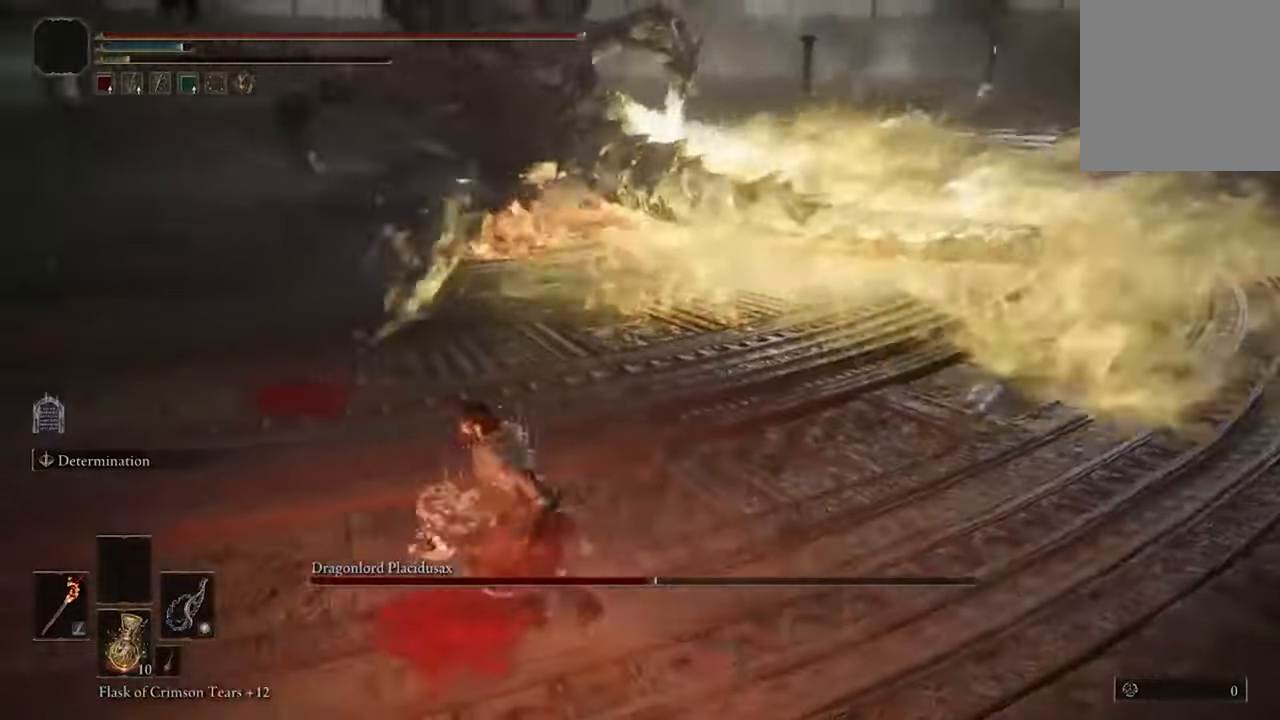
{"buttons": [], "left_stick": "up-left", "right_stick": "center", "events": [[34, "left_stick", "down-left"], [300, "left_stick", "up-left"]]}
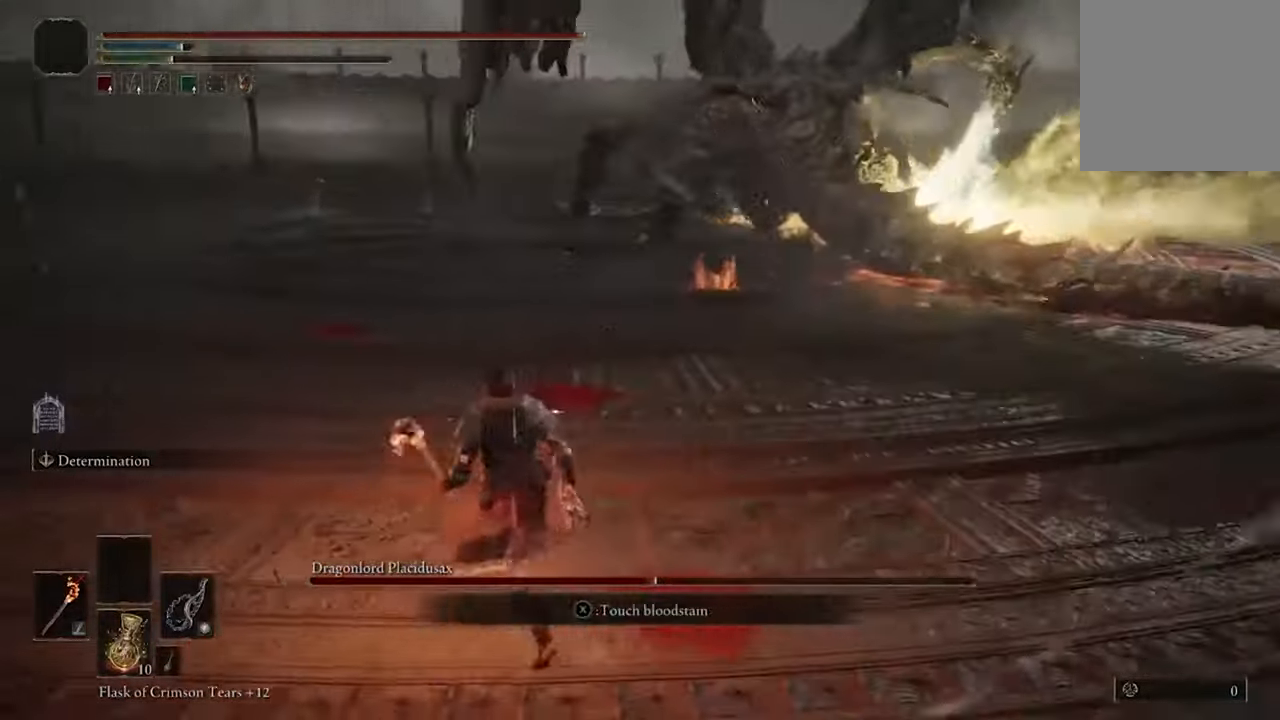
{"buttons": [], "left_stick": "up-right", "right_stick": "center", "events": [[34, "left_stick", "up"], [134, "left_stick", "up-right"], [300, "right_stick", "right"], [400, "right_stick", "center"]]}